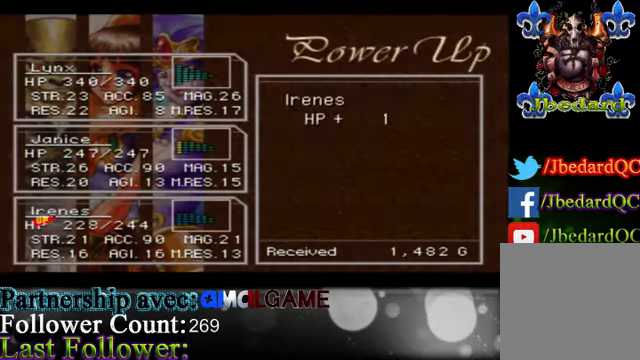
Gameplay with a controller (Xbox layout); each line is a JSON object with the inputs held at the frame after it. "events" lists button and stick changes between this image and that frame as [ms after this image, input, new state], when the widget could be followed in between. Not read: L3 R3 right_stick.
{"buttons": [], "left_stick": "center", "events": [[300, "A", "down"], [467, "A", "up"]]}
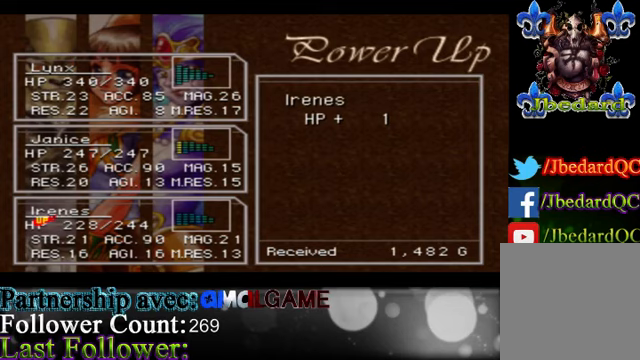
{"buttons": [], "left_stick": "center", "events": []}
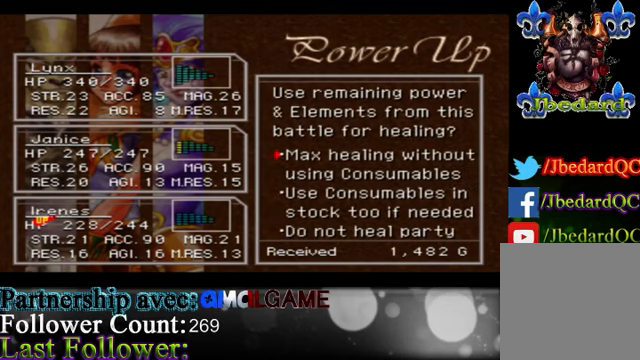
{"buttons": [], "left_stick": "center", "events": [[134, "A", "down"], [267, "A", "up"]]}
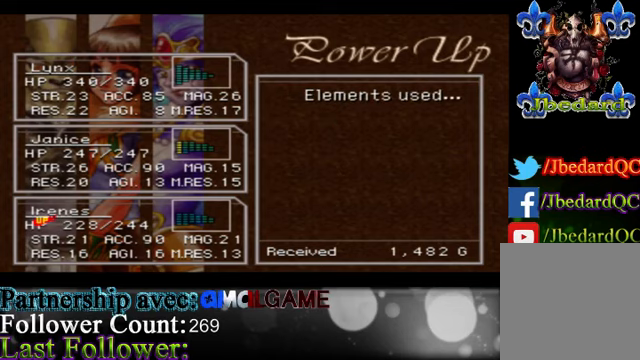
{"buttons": [], "left_stick": "center", "events": [[67, "A", "down"], [234, "A", "up"]]}
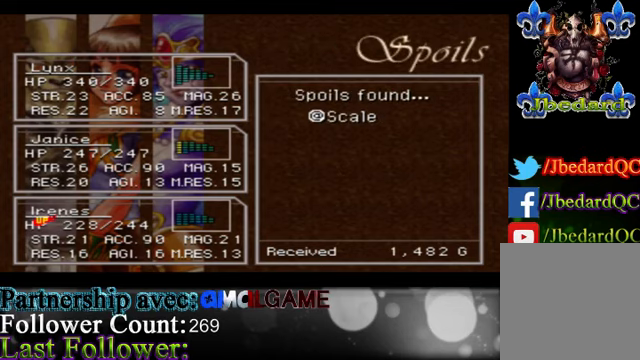
{"buttons": [], "left_stick": "center", "events": [[134, "A", "down"], [300, "A", "up"]]}
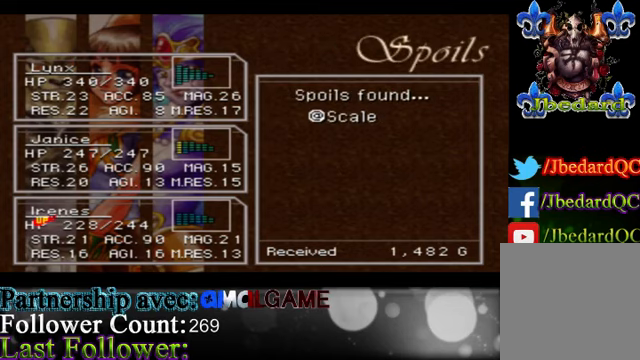
{"buttons": [], "left_stick": "center", "events": []}
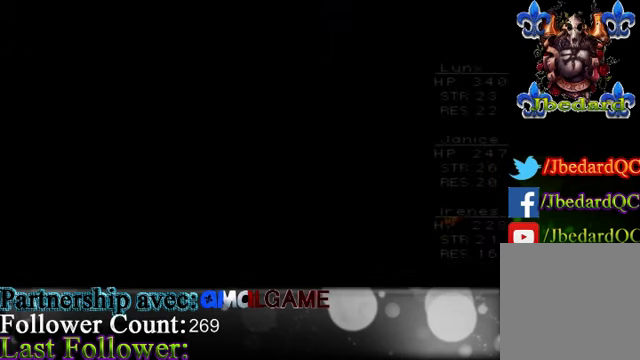
{"buttons": [], "left_stick": "center", "events": []}
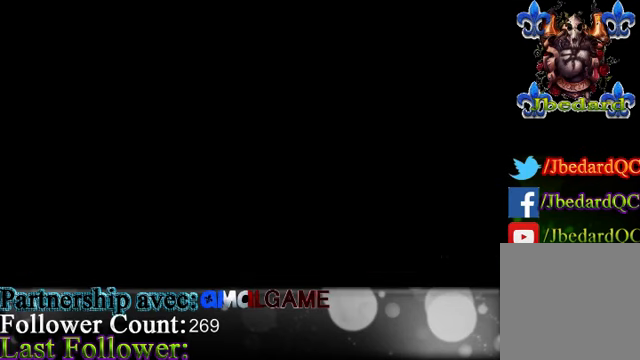
{"buttons": [], "left_stick": "center", "events": []}
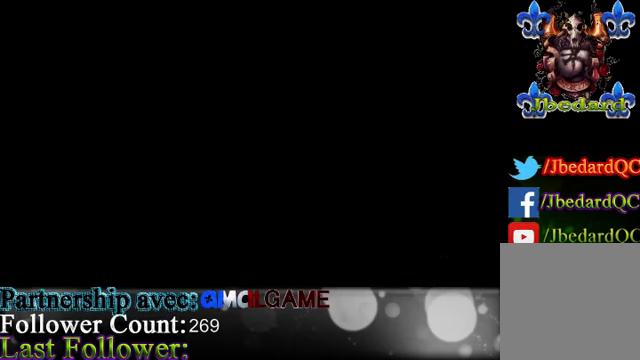
{"buttons": [], "left_stick": "center", "events": []}
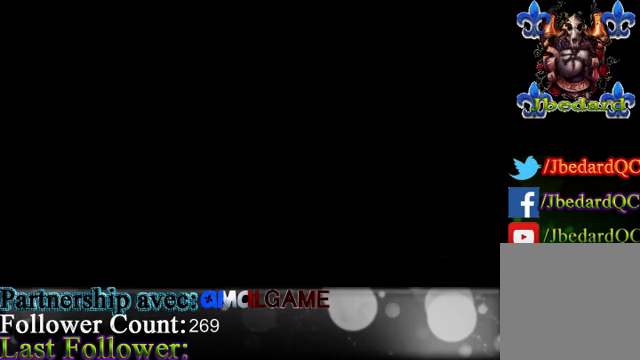
{"buttons": [], "left_stick": "center", "events": []}
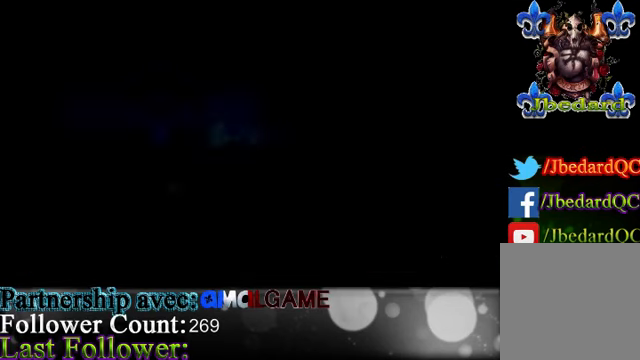
{"buttons": [], "left_stick": "center", "events": []}
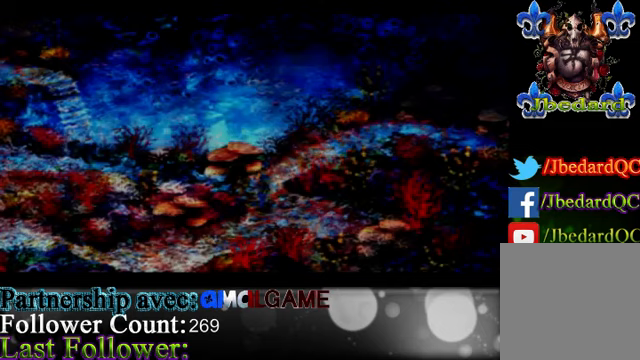
{"buttons": [], "left_stick": "center", "events": []}
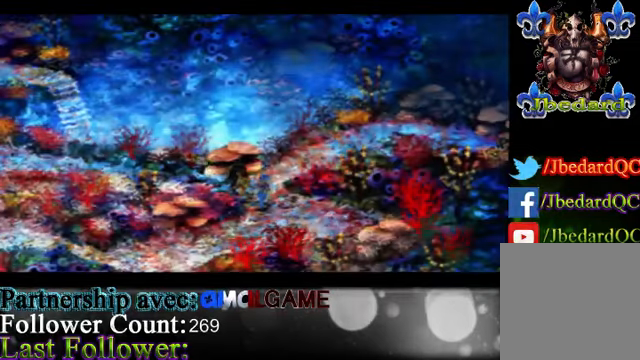
{"buttons": [], "left_stick": "down-right", "events": [[400, "left_stick", "down-right"]]}
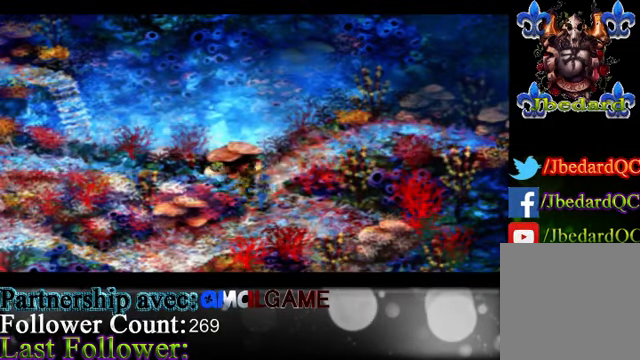
{"buttons": [], "left_stick": "down", "events": [[400, "left_stick", "down"]]}
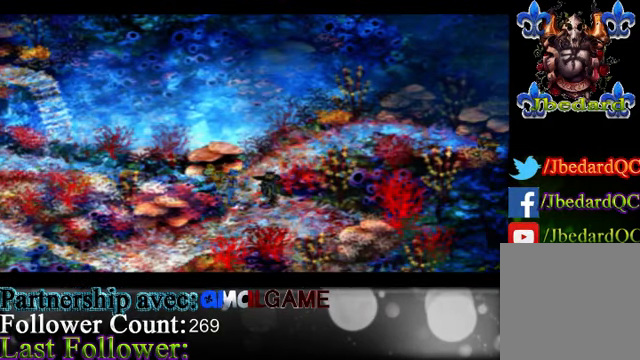
{"buttons": [], "left_stick": "down", "events": []}
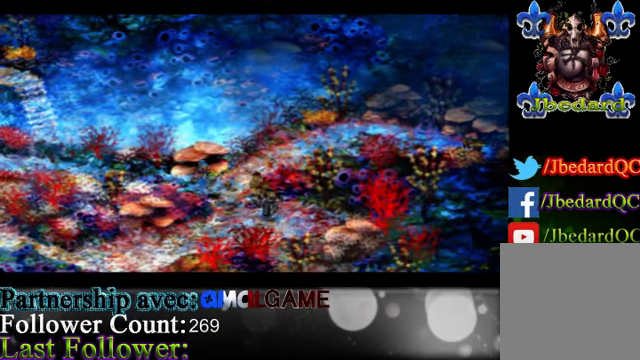
{"buttons": [], "left_stick": "down-left", "events": [[200, "left_stick", "down-left"]]}
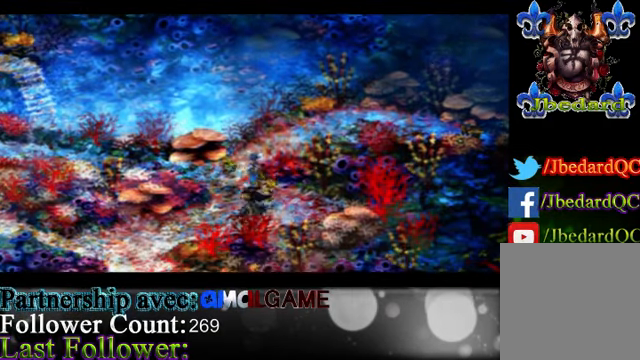
{"buttons": [], "left_stick": "center", "events": [[133, "Y", "down"], [167, "left_stick", "center"], [200, "Y", "up"]]}